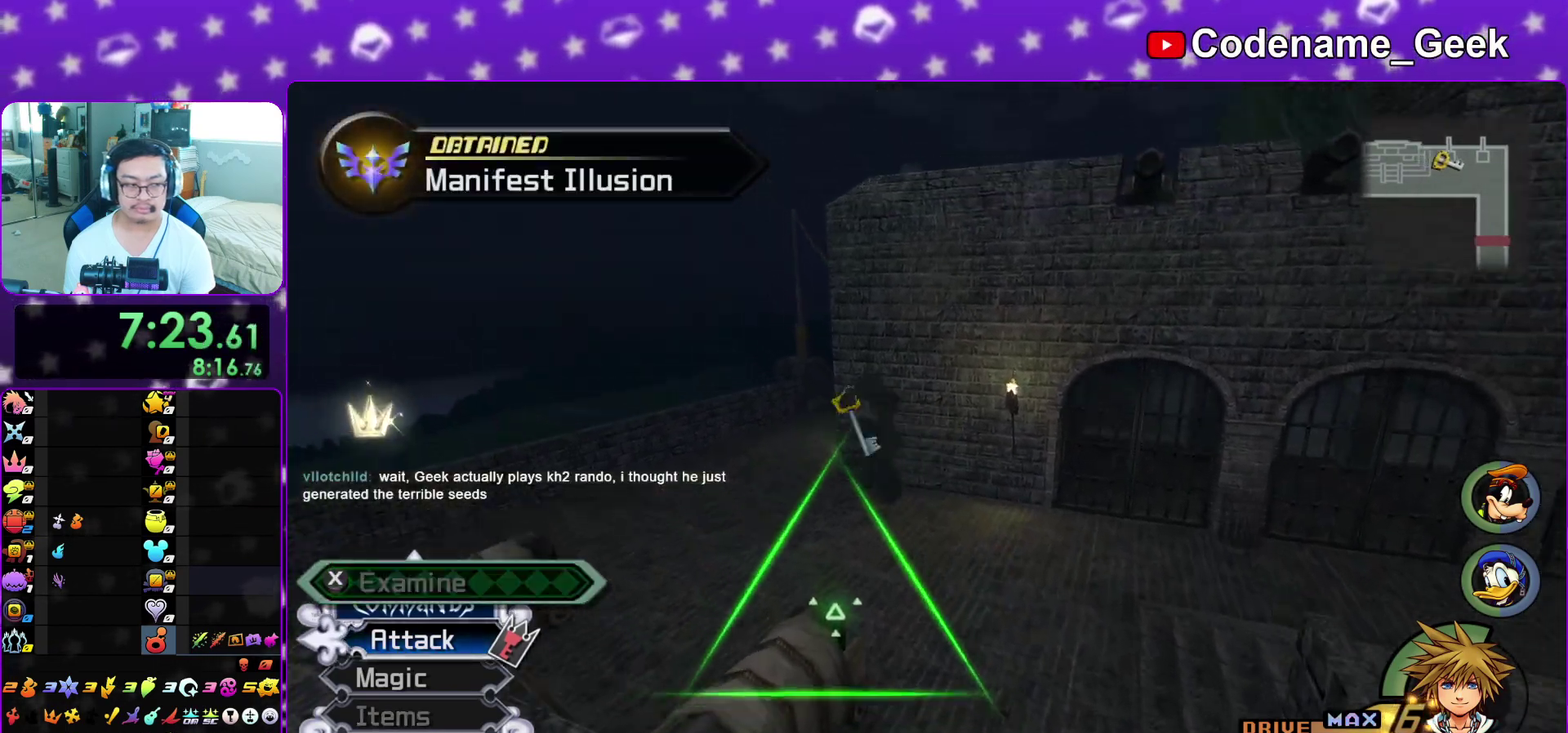
Gameplay with a controller (Nintendo layout); each line is a JSON object with the inputs held at the frame after it (dt_ms = milliseconds from this image to that frame). "events" lists button and stick changes between this image and that frame as [ms after this image, input, new state], when the widget could be followed in between. This overlay highlights the sticks when they move; stick clicks (L3 R3) are not distinguishable. Not read: L3 R3 SELECT START.
{"dt_ms": 600, "buttons": ["Y"], "left_stick": "up", "right_stick": "center", "events": [[17, "Y", "down"], [433, "left_stick", "up"]]}
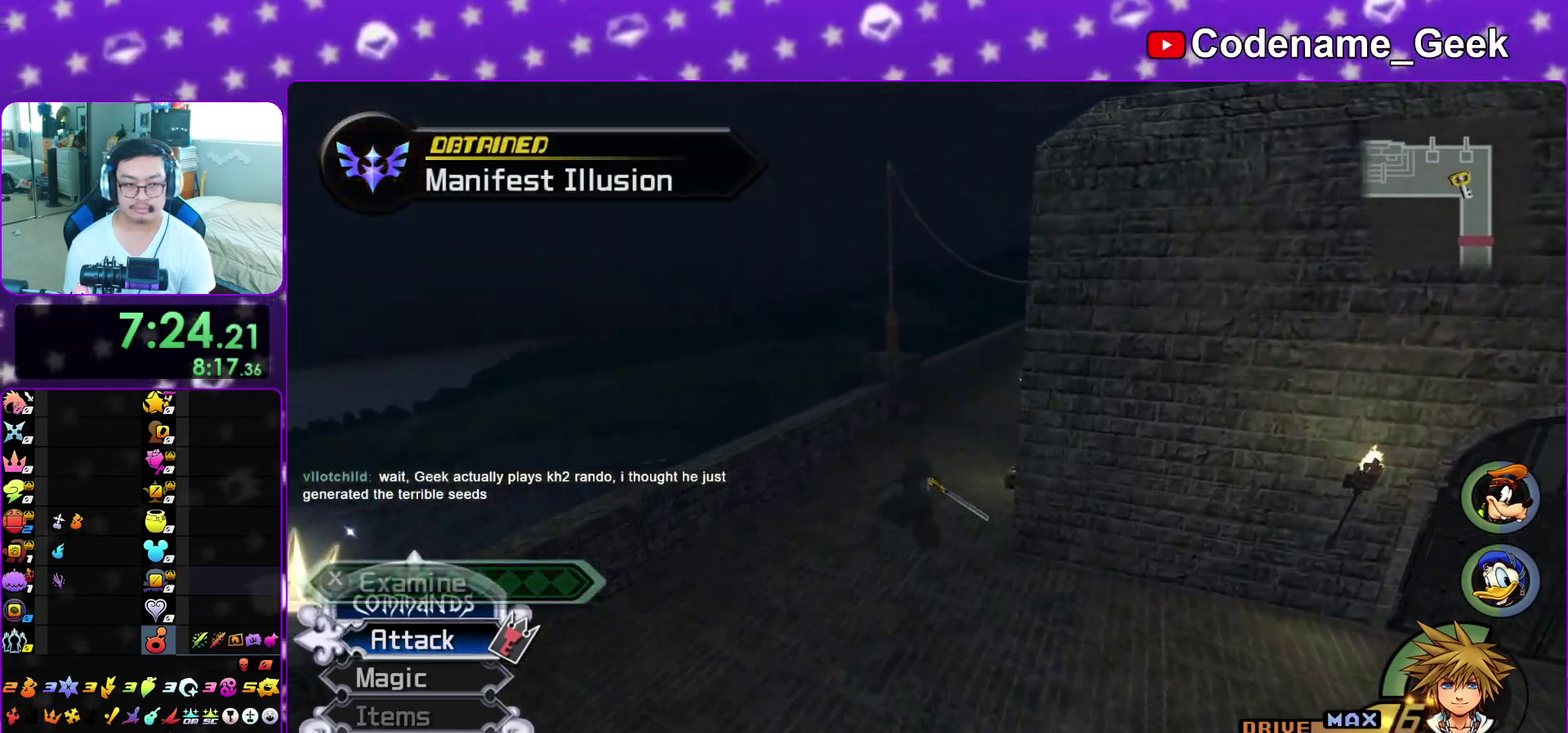
{"dt_ms": 400, "buttons": [], "left_stick": "up-right", "right_stick": "center", "events": [[17, "Y", "up"], [17, "left_stick", "up-right"], [183, "right_stick", "right"], [250, "right_stick", "center"], [333, "right_stick", "down-right"], [400, "right_stick", "center"]]}
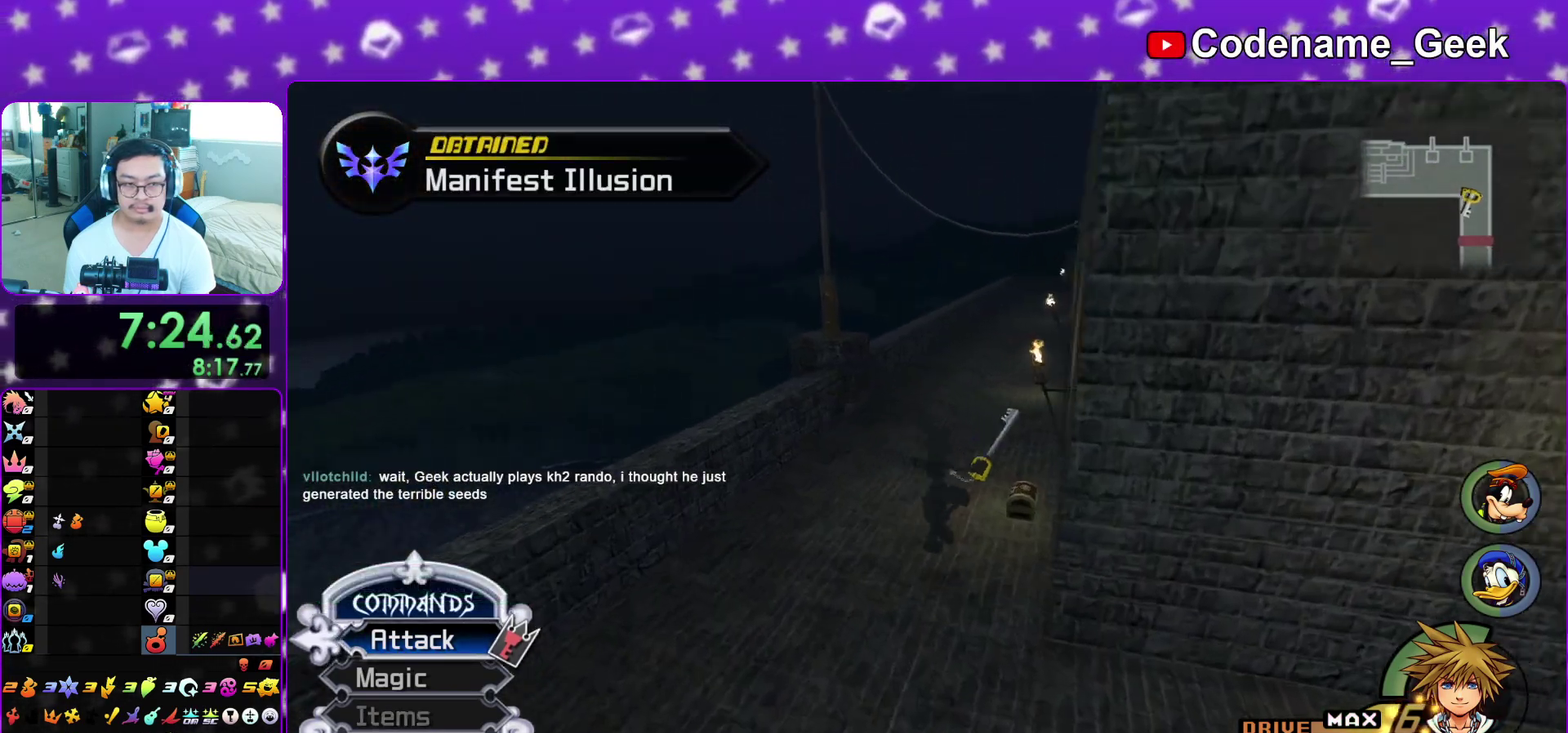
{"dt_ms": 500, "buttons": ["X"], "left_stick": "up-left", "right_stick": "right"}
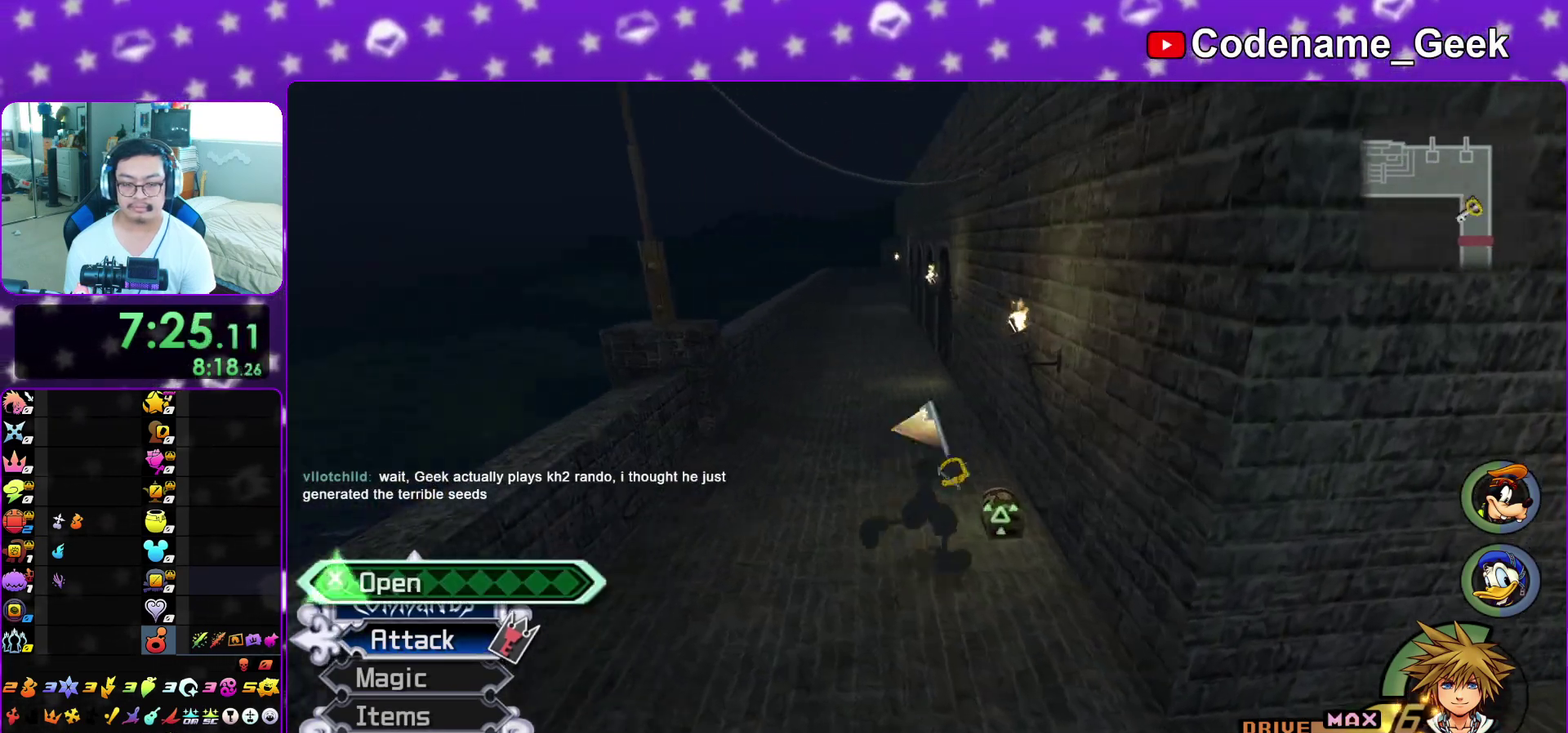
{"dt_ms": 500, "buttons": [], "left_stick": "up-right", "right_stick": "center"}
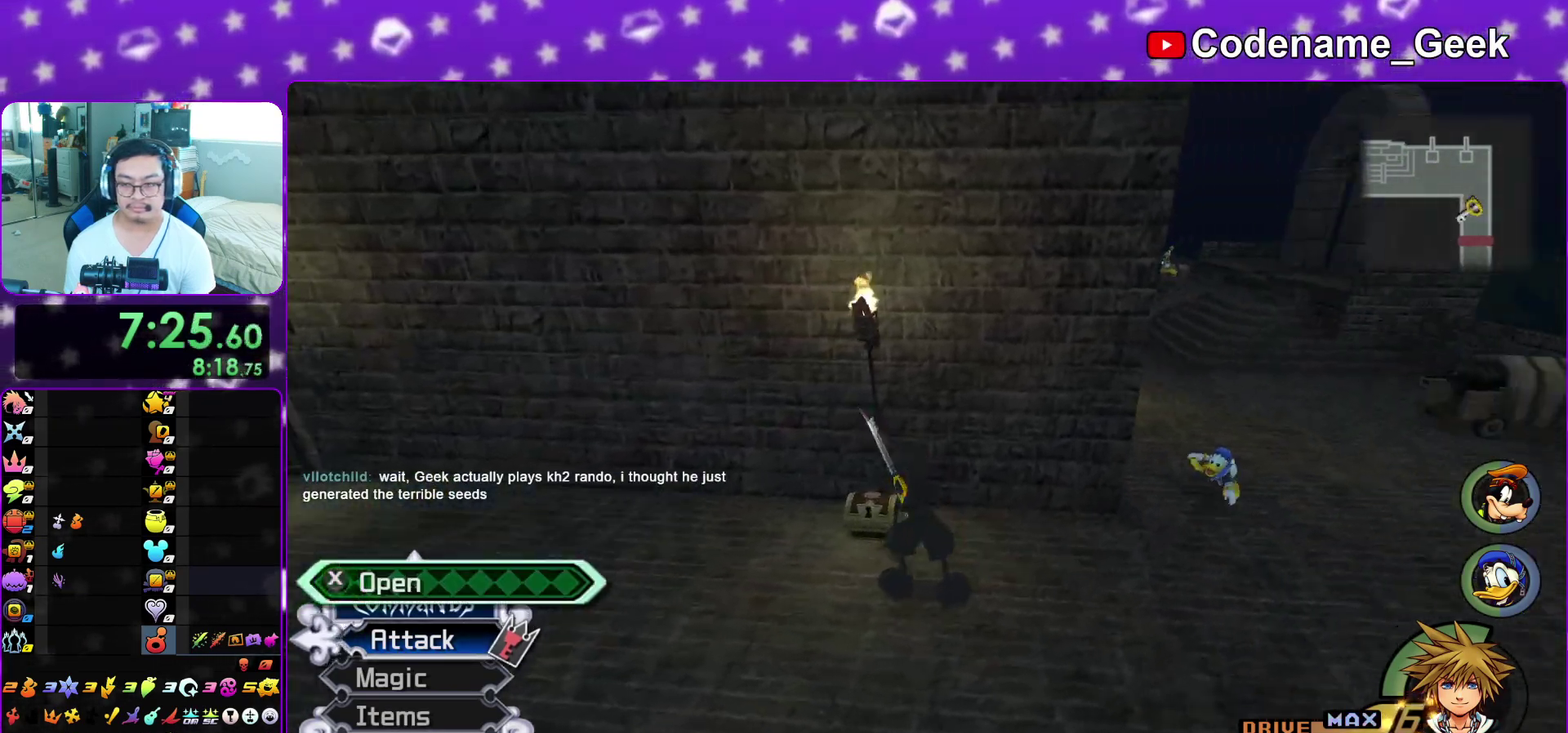
{"dt_ms": 400, "buttons": [], "left_stick": "up-right", "right_stick": "center", "events": [[17, "L1", "down"], [17, "X", "down"], [133, "L1", "up"], [133, "X", "up"], [217, "X", "down"], [233, "L1", "down"], [267, "X", "up"], [350, "L1", "up"], [350, "right_stick", "up-left"], [400, "right_stick", "center"]]}
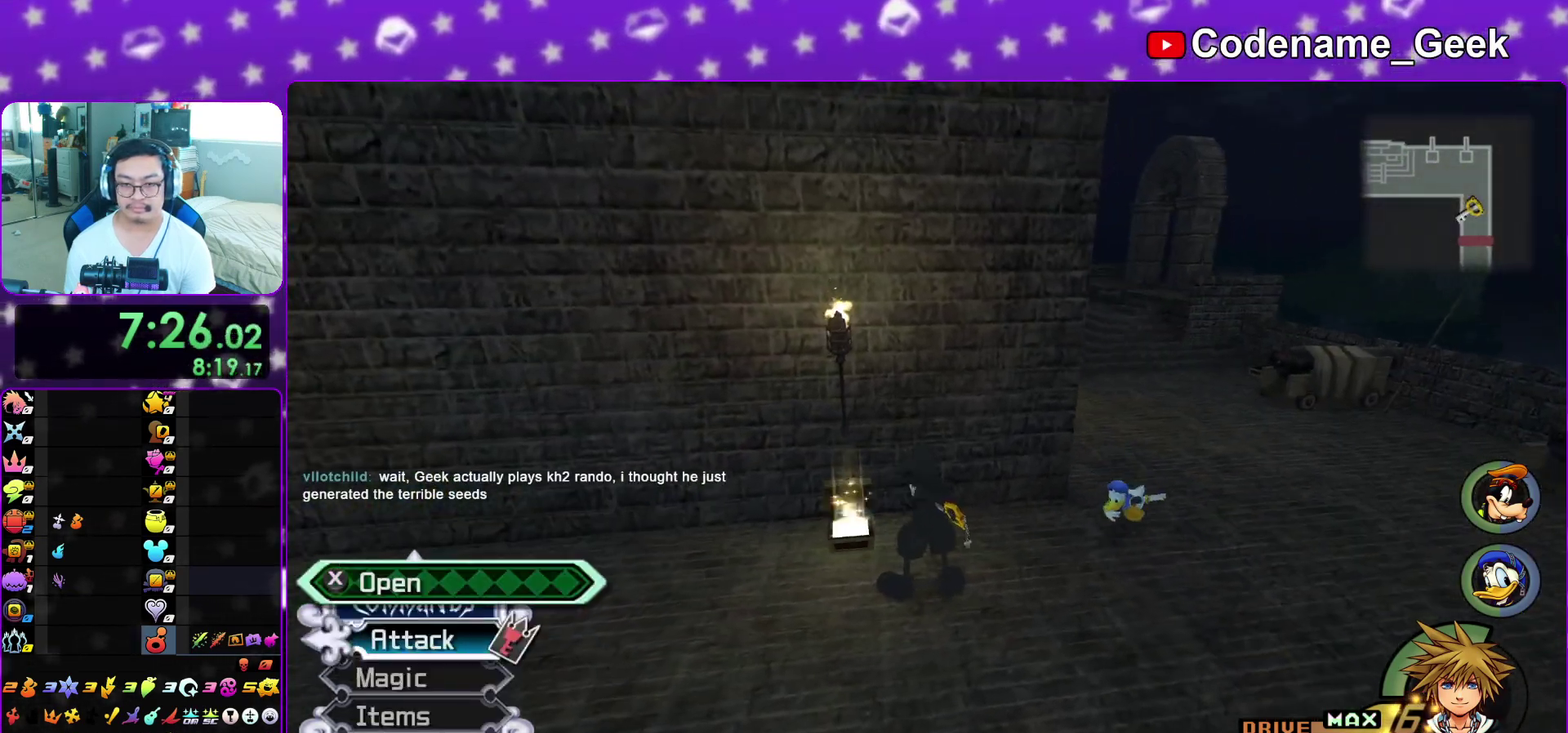
{"dt_ms": 600, "buttons": ["B"], "left_stick": "up-right", "right_stick": "center", "events": [[67, "L1", "down"], [117, "L1", "up"], [200, "B", "down"], [450, "B", "up"], [517, "B", "down"], [517, "left_stick", "down-left"], [600, "left_stick", "up-right"]]}
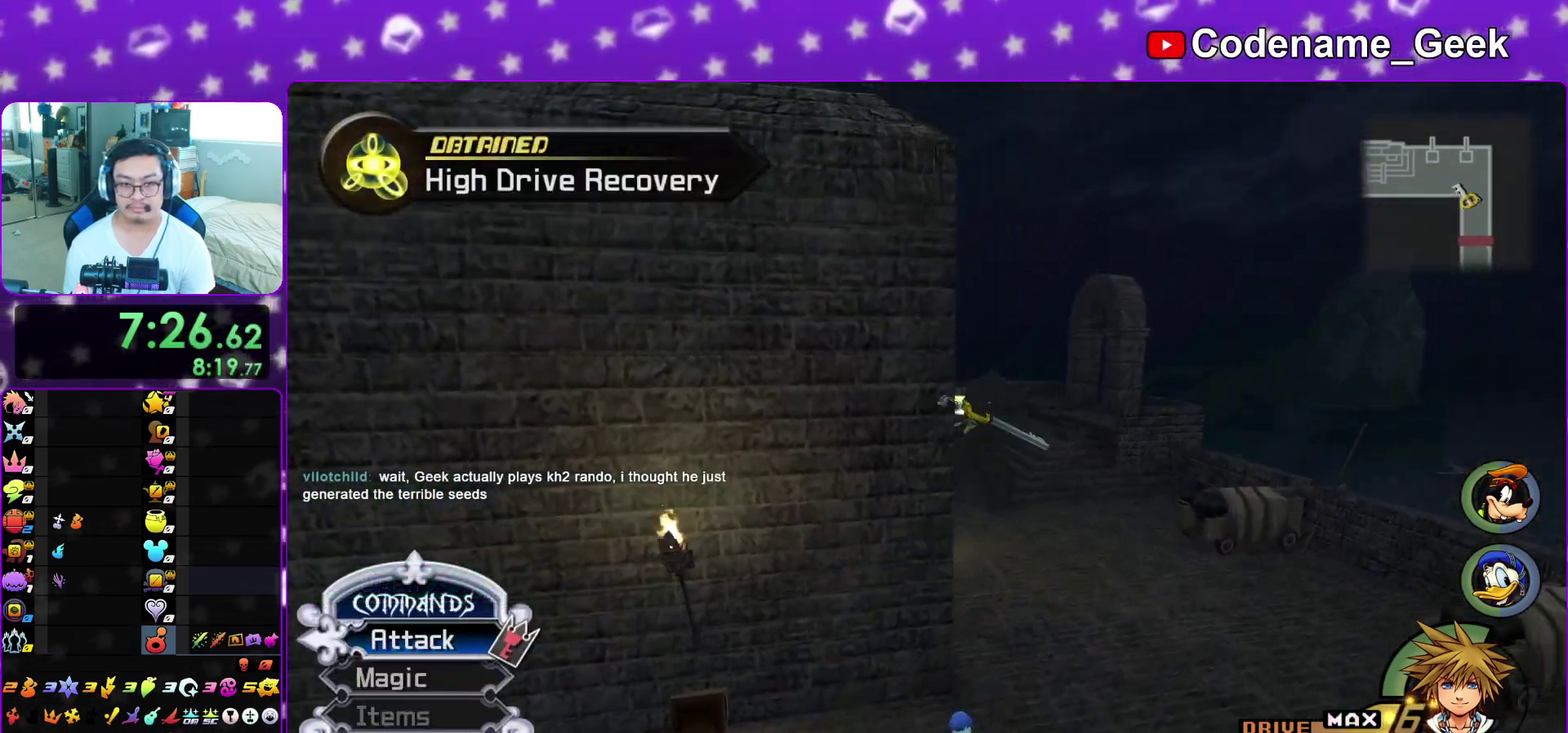
{"dt_ms": 400, "buttons": ["Y"], "left_stick": "up", "right_stick": "center", "events": [[100, "B", "up"], [100, "left_stick", "up"], [133, "Y", "down"]]}
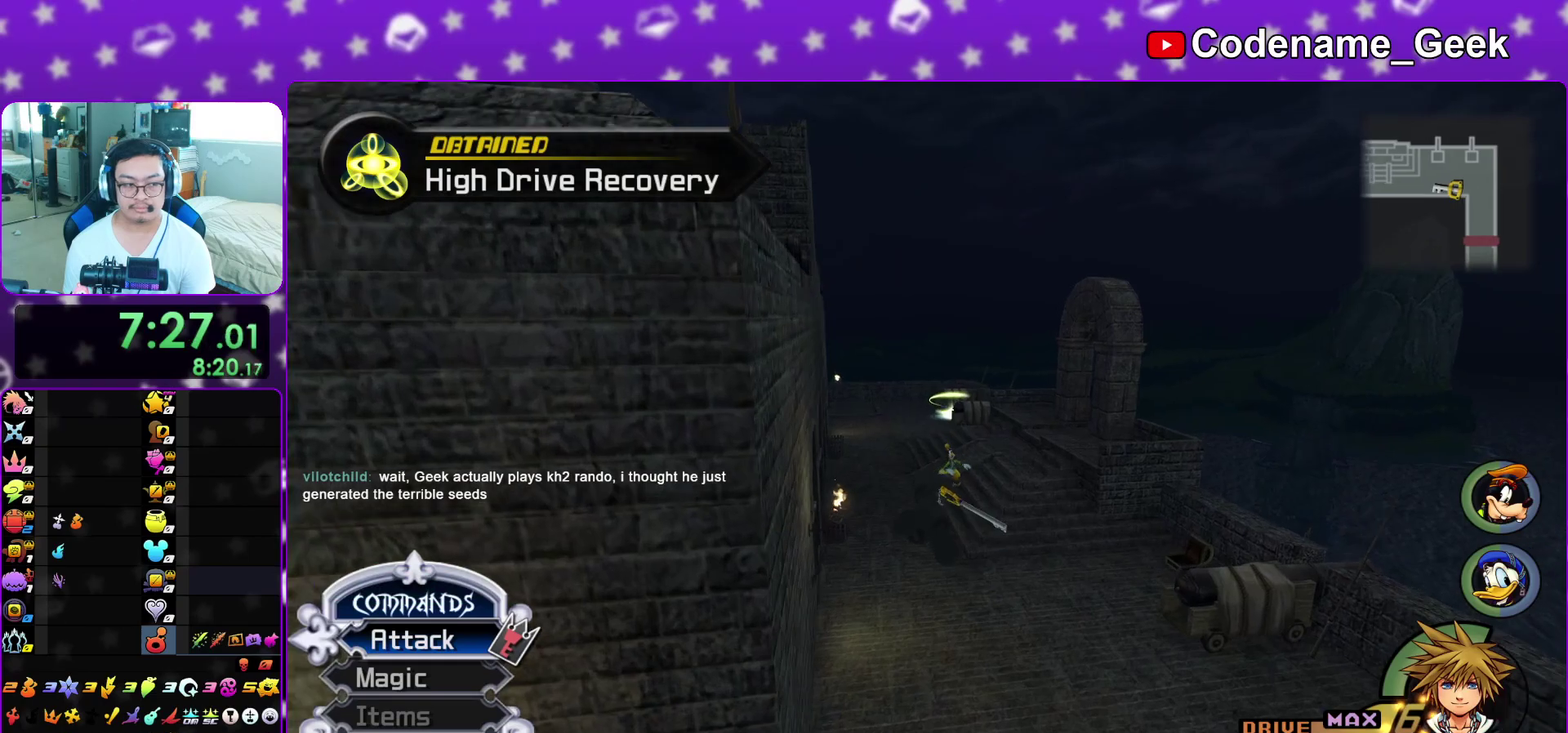
{"dt_ms": 600, "buttons": ["Y"], "left_stick": "up", "right_stick": "center", "events": []}
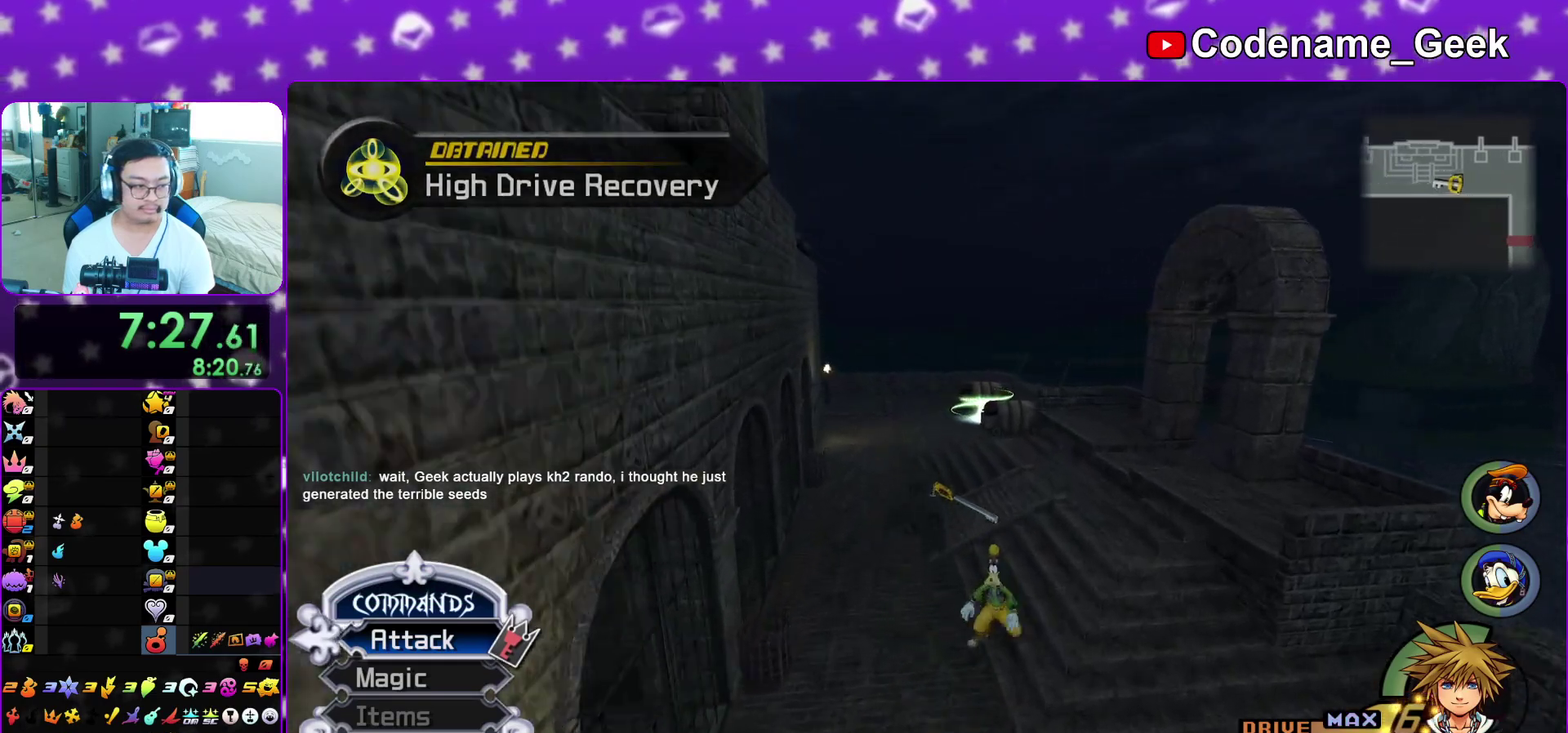
{"dt_ms": 700, "buttons": ["Y"], "left_stick": "up", "right_stick": "right", "events": [[667, "right_stick", "right"]]}
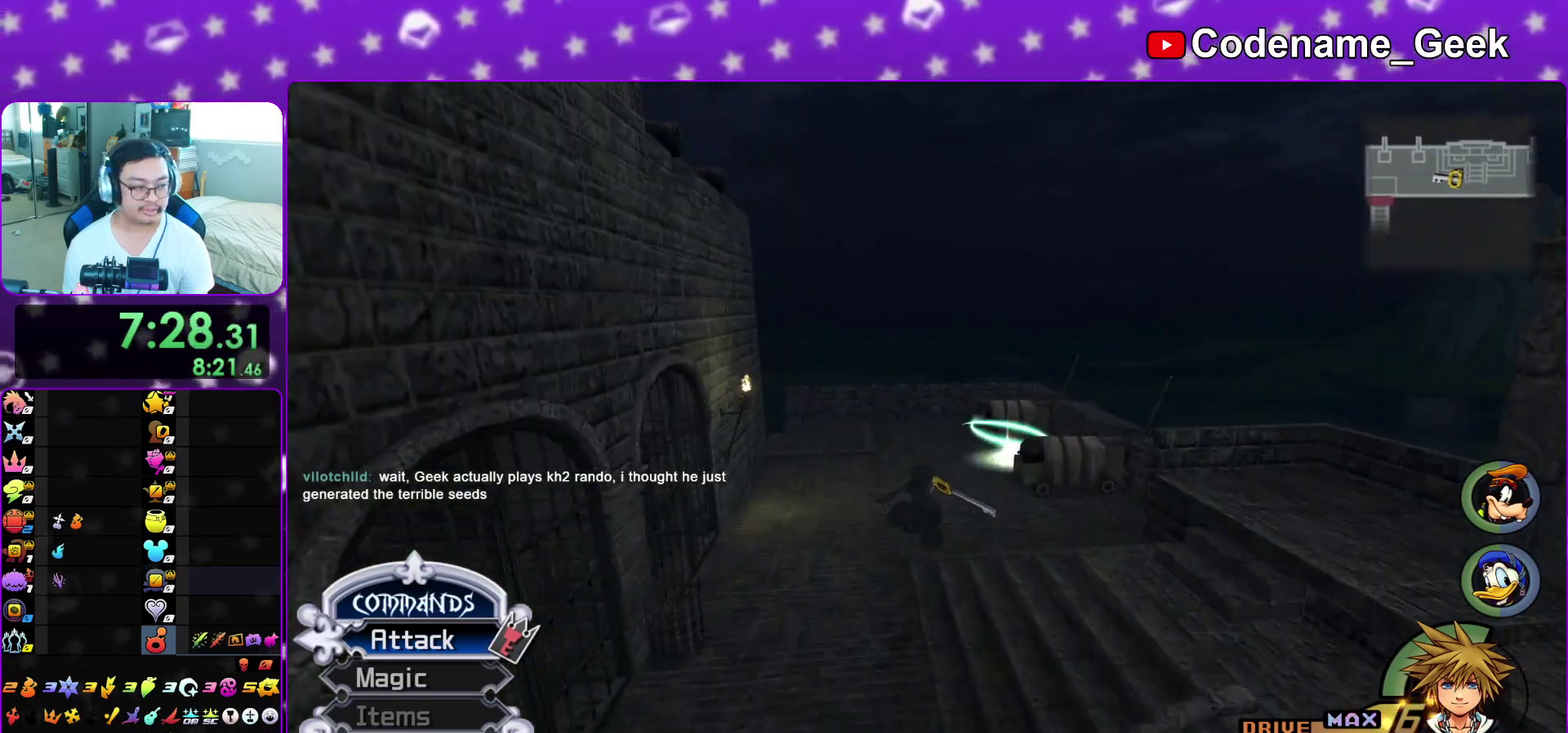
{"dt_ms": 300, "buttons": ["Y"], "left_stick": "up", "right_stick": "center", "events": [[50, "right_stick", "center"]]}
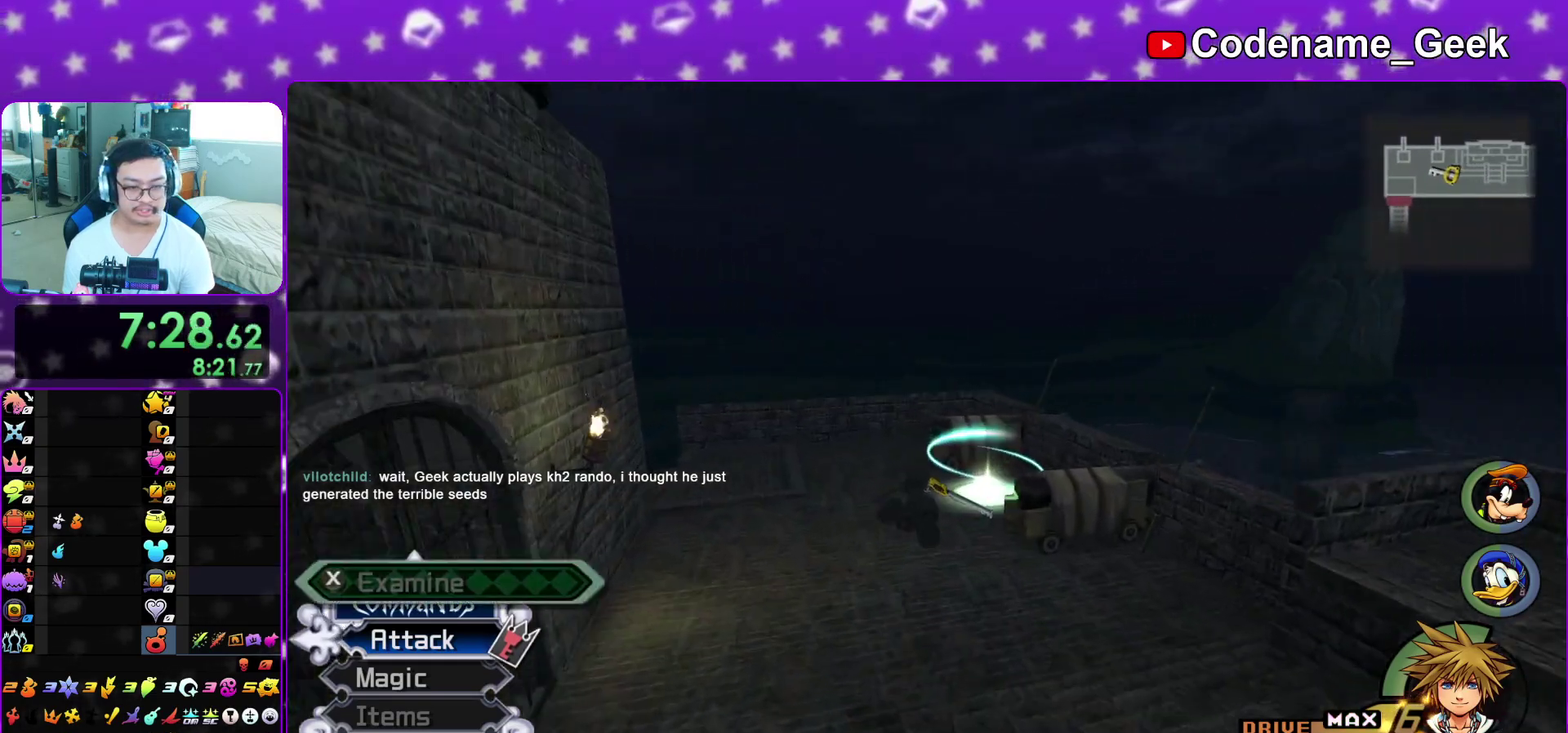
{"dt_ms": 500, "buttons": [], "left_stick": "right", "right_stick": "down", "events": [[183, "Y", "up"], [200, "left_stick", "up-right"], [283, "left_stick", "right"], [283, "right_stick", "down"], [350, "left_stick", "down-right"], [350, "right_stick", "center"], [433, "right_stick", "down"], [450, "left_stick", "right"]]}
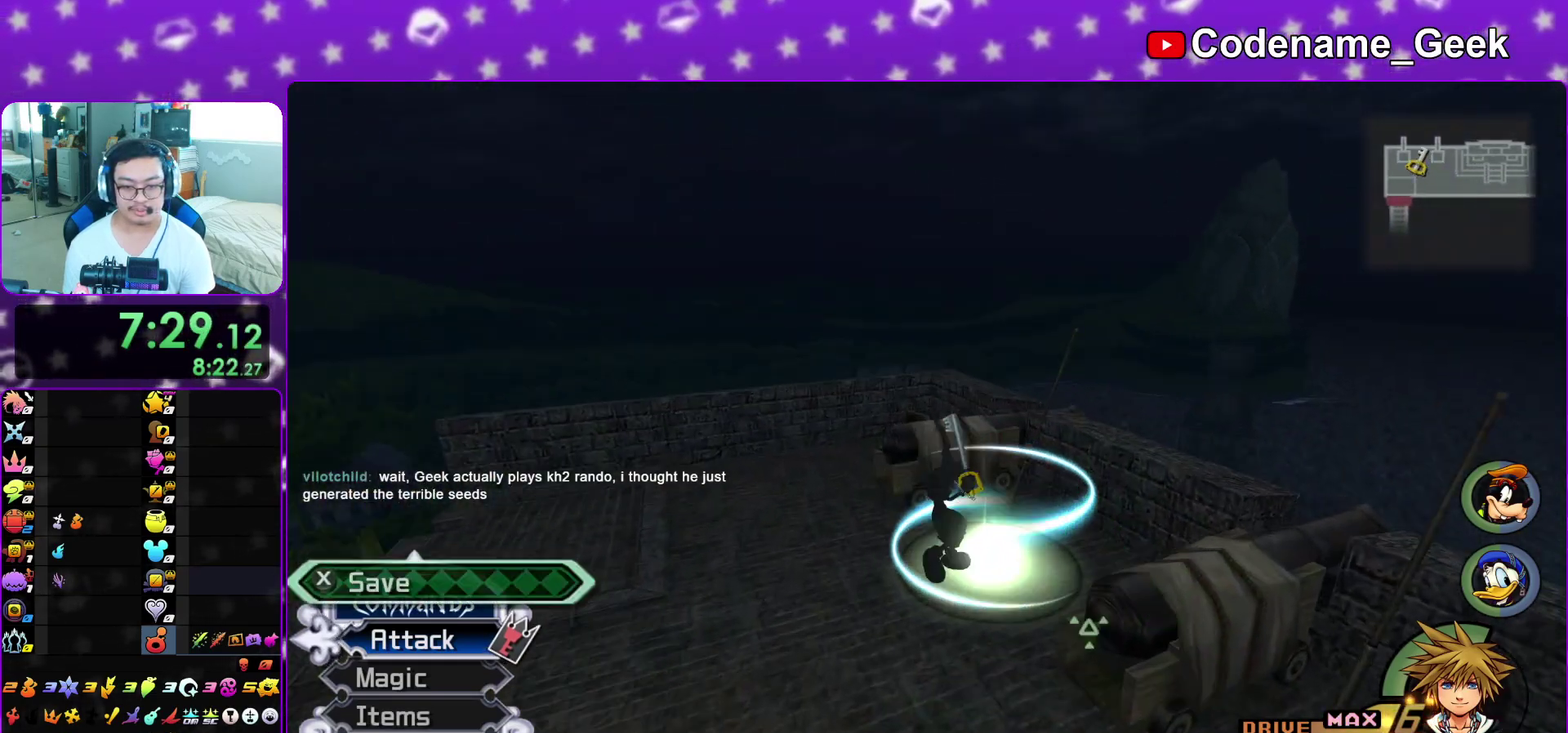
{"dt_ms": 400, "buttons": ["X"], "left_stick": "up-right", "right_stick": "down"}
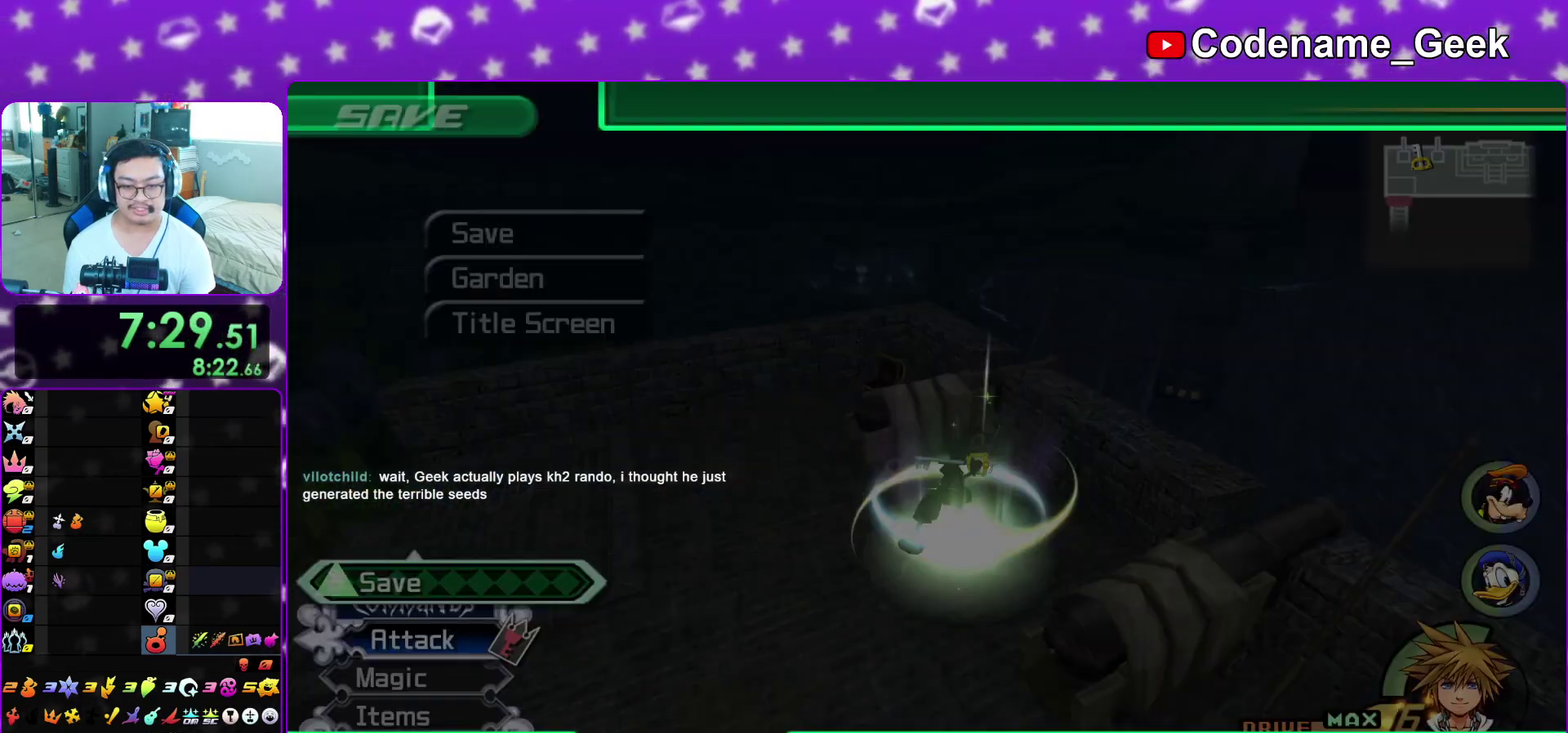
{"dt_ms": 600, "buttons": ["A"], "left_stick": "center", "right_stick": "center"}
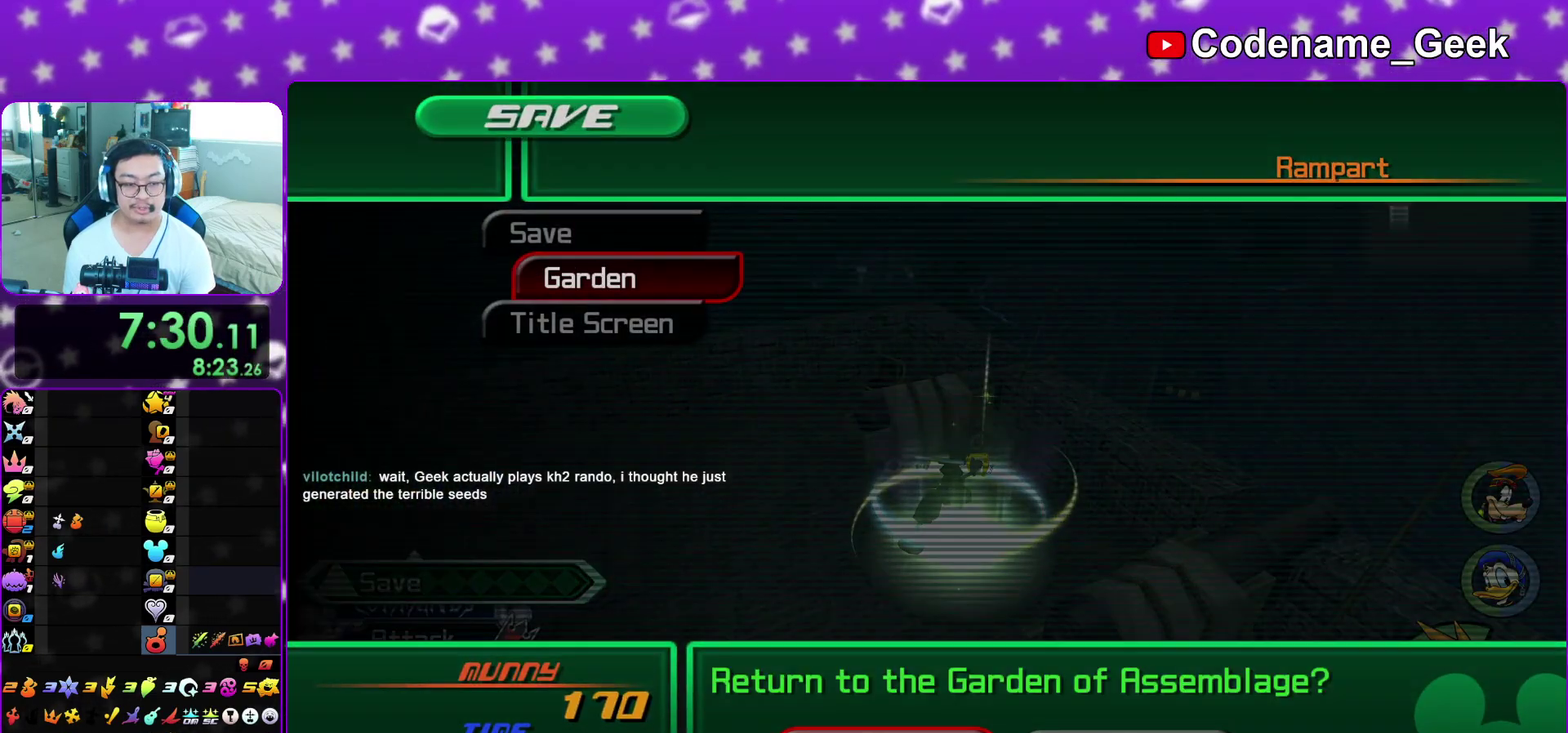
{"dt_ms": 400, "buttons": ["B"], "left_stick": "center", "right_stick": "center", "events": [[100, "A", "up"], [217, "A", "down"], [317, "B", "down"], [350, "A", "up"]]}
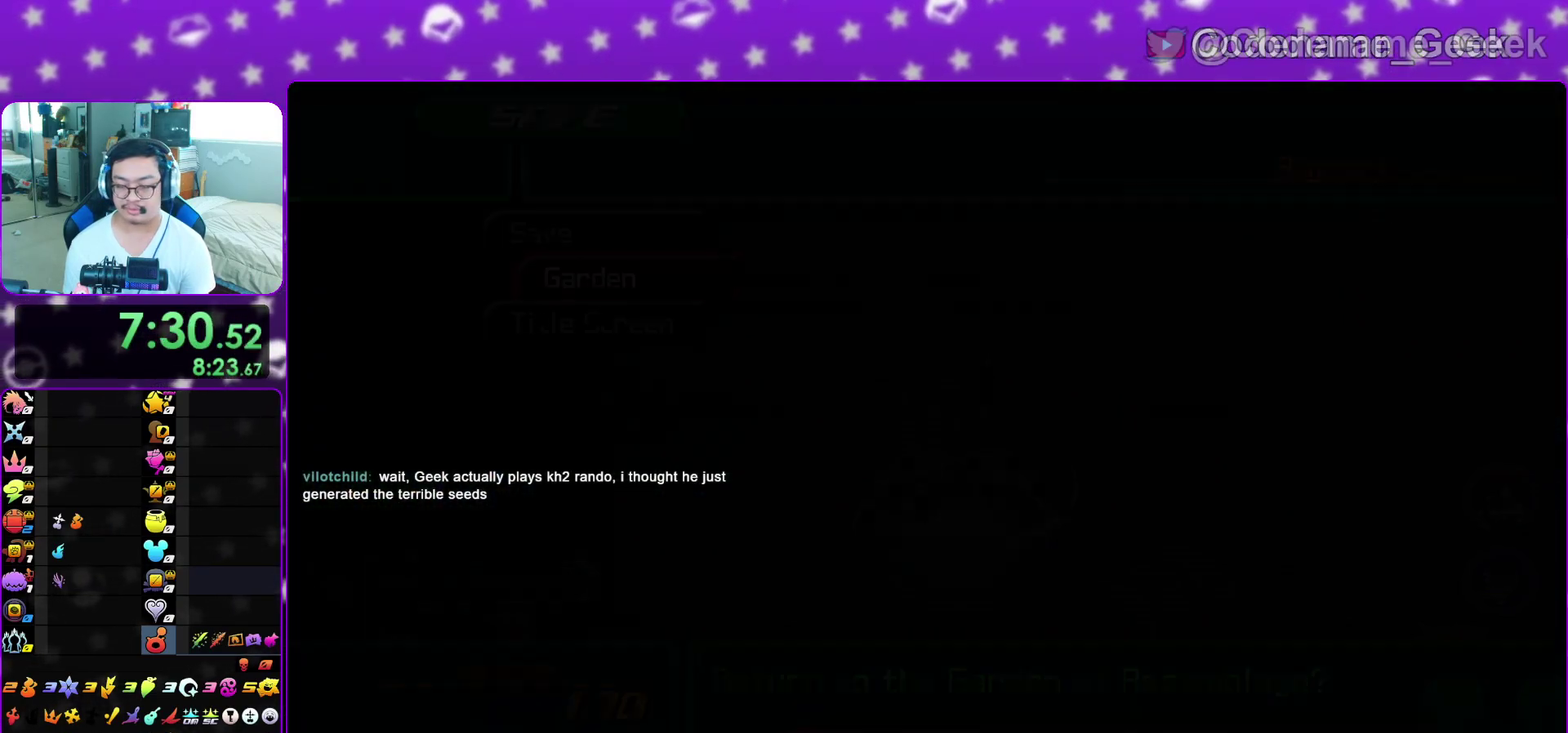
{"dt_ms": 600, "buttons": [], "left_stick": "center", "right_stick": "center", "events": [[33, "B", "up"], [83, "B", "down"], [167, "A", "down"], [233, "A", "up"], [300, "A", "down"], [350, "A", "up"], [450, "A", "down"], [483, "B", "up"], [533, "A", "up"]]}
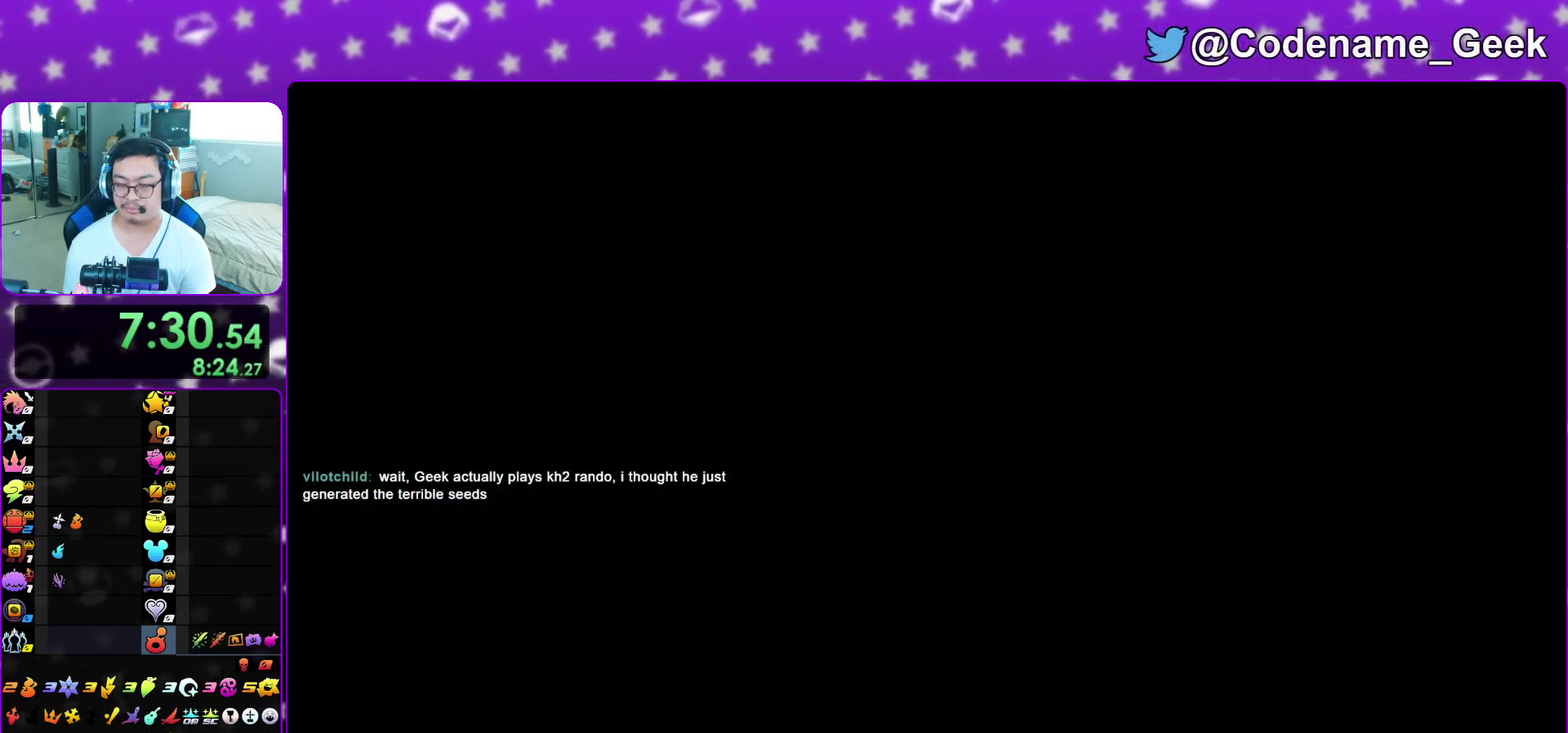
{"dt_ms": 400, "buttons": [], "left_stick": "left", "right_stick": "down-left"}
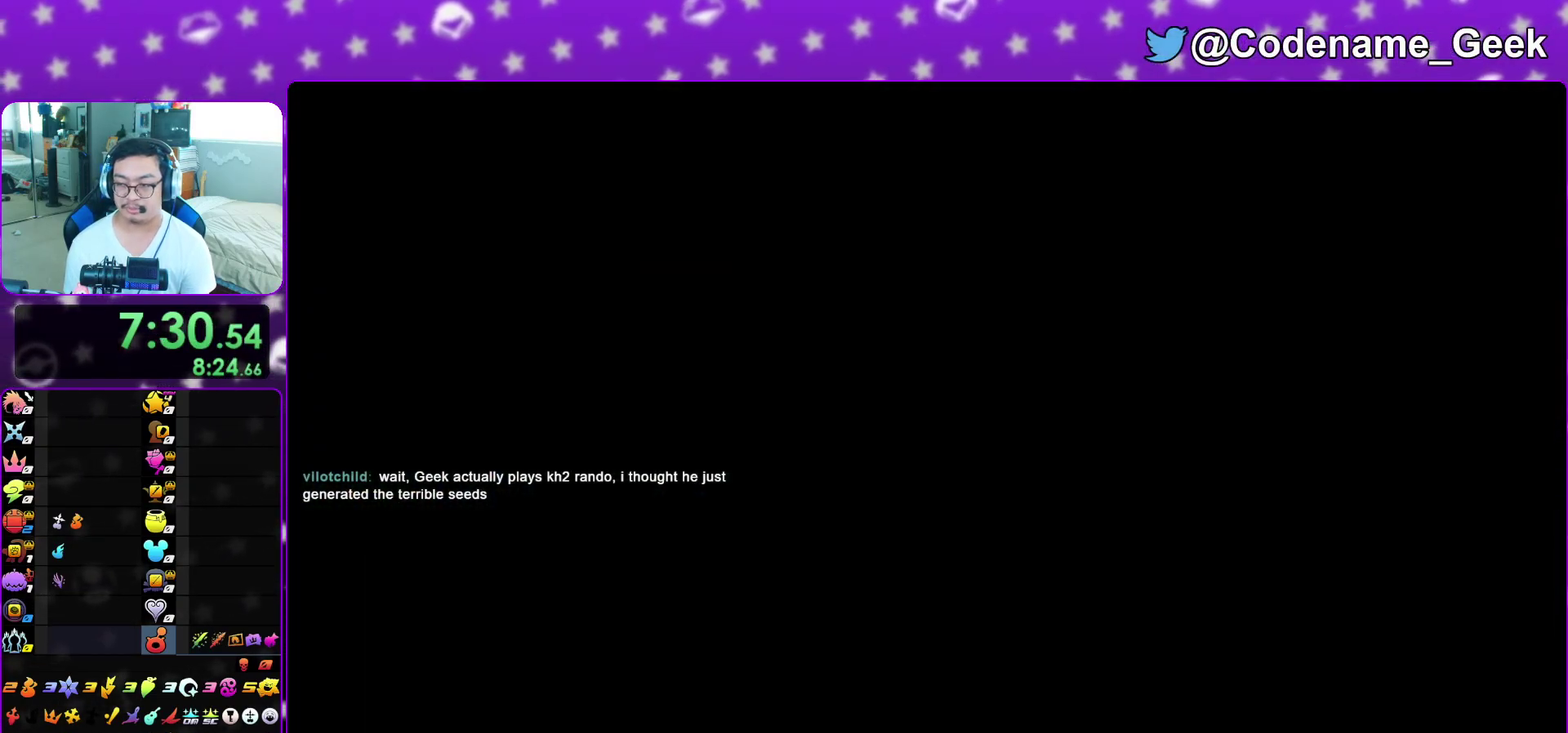
{"dt_ms": 600, "buttons": ["B"], "left_stick": "left", "right_stick": "up"}
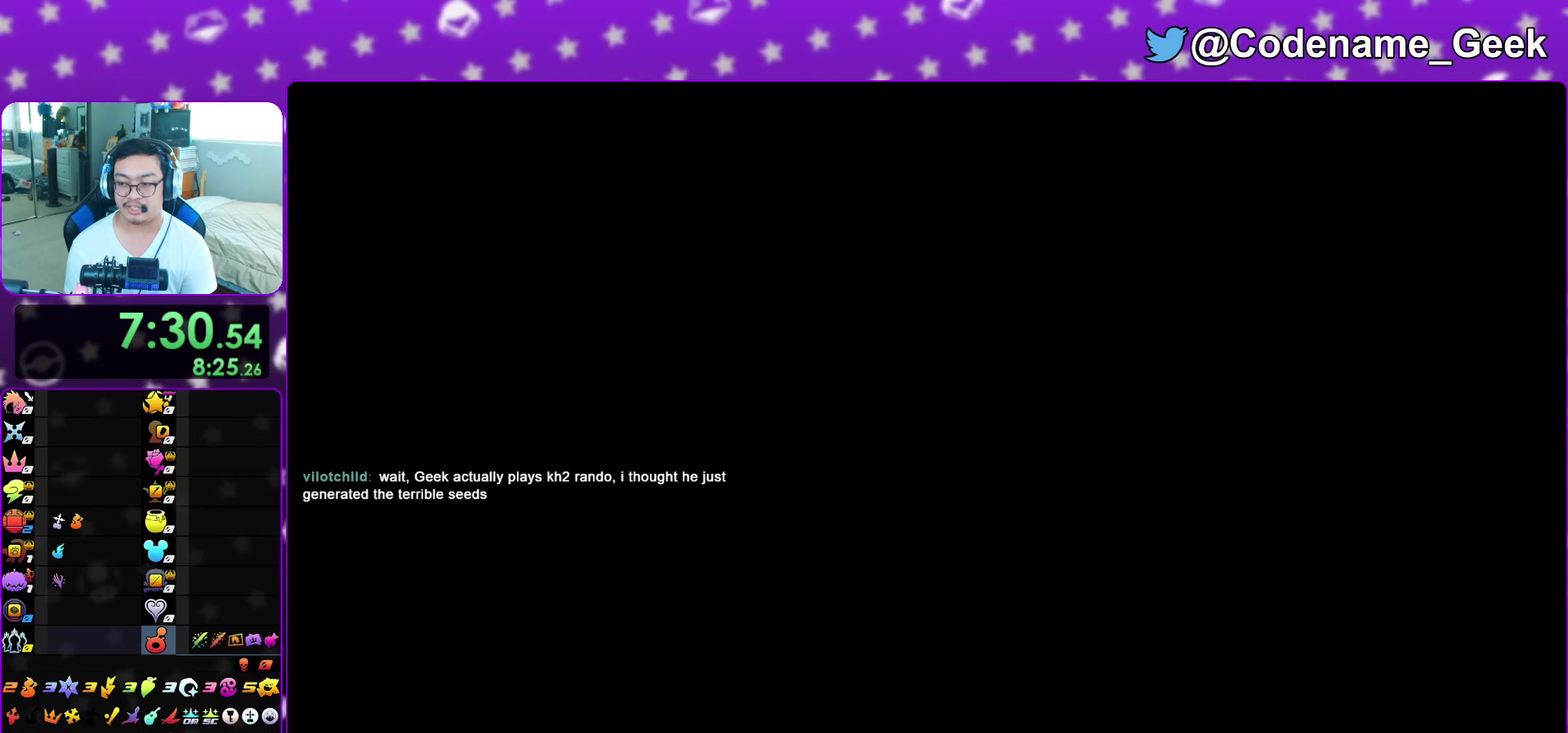
{"dt_ms": 300, "buttons": [], "left_stick": "left", "right_stick": "down-left"}
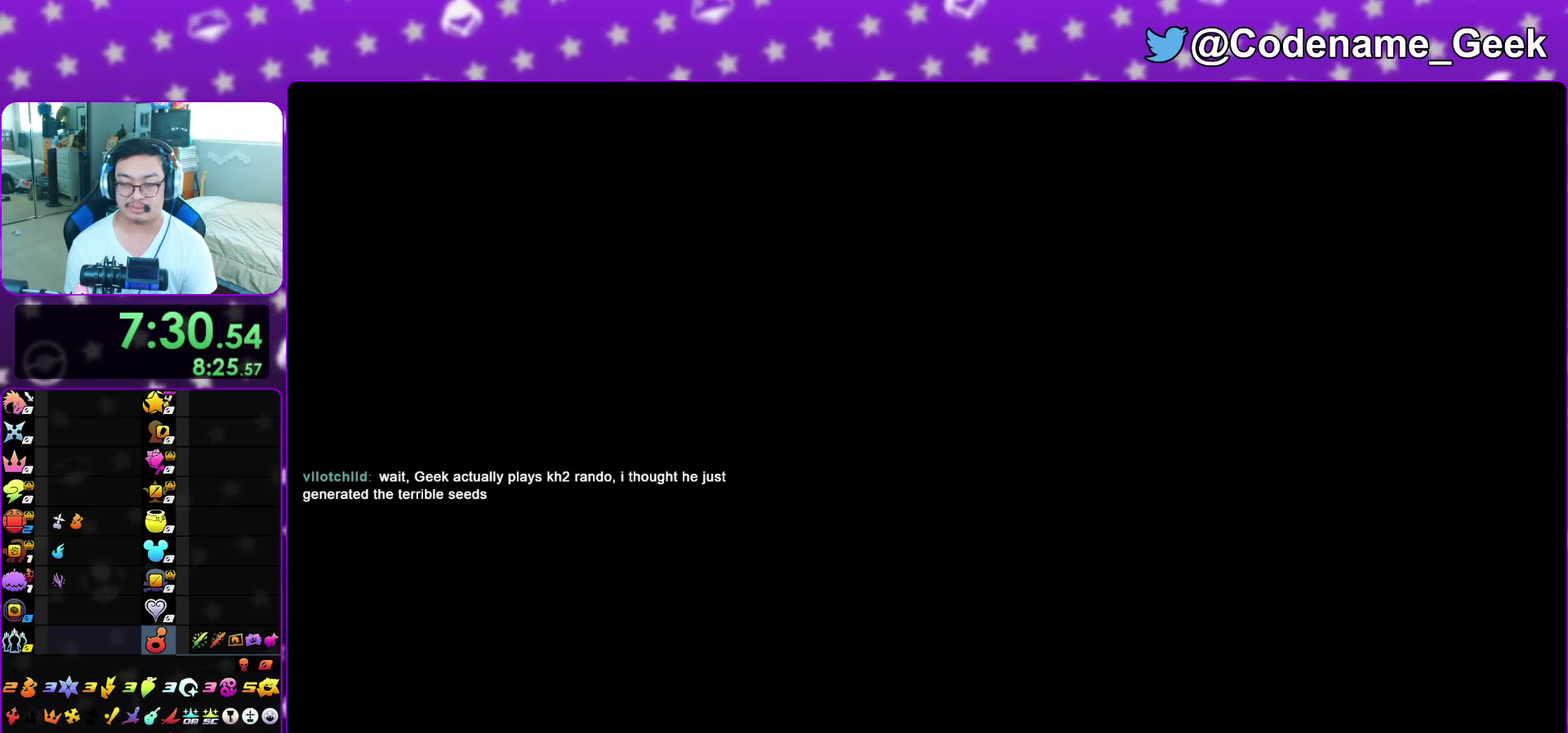
{"dt_ms": 800, "buttons": ["Y"], "left_stick": "up-right", "right_stick": "center"}
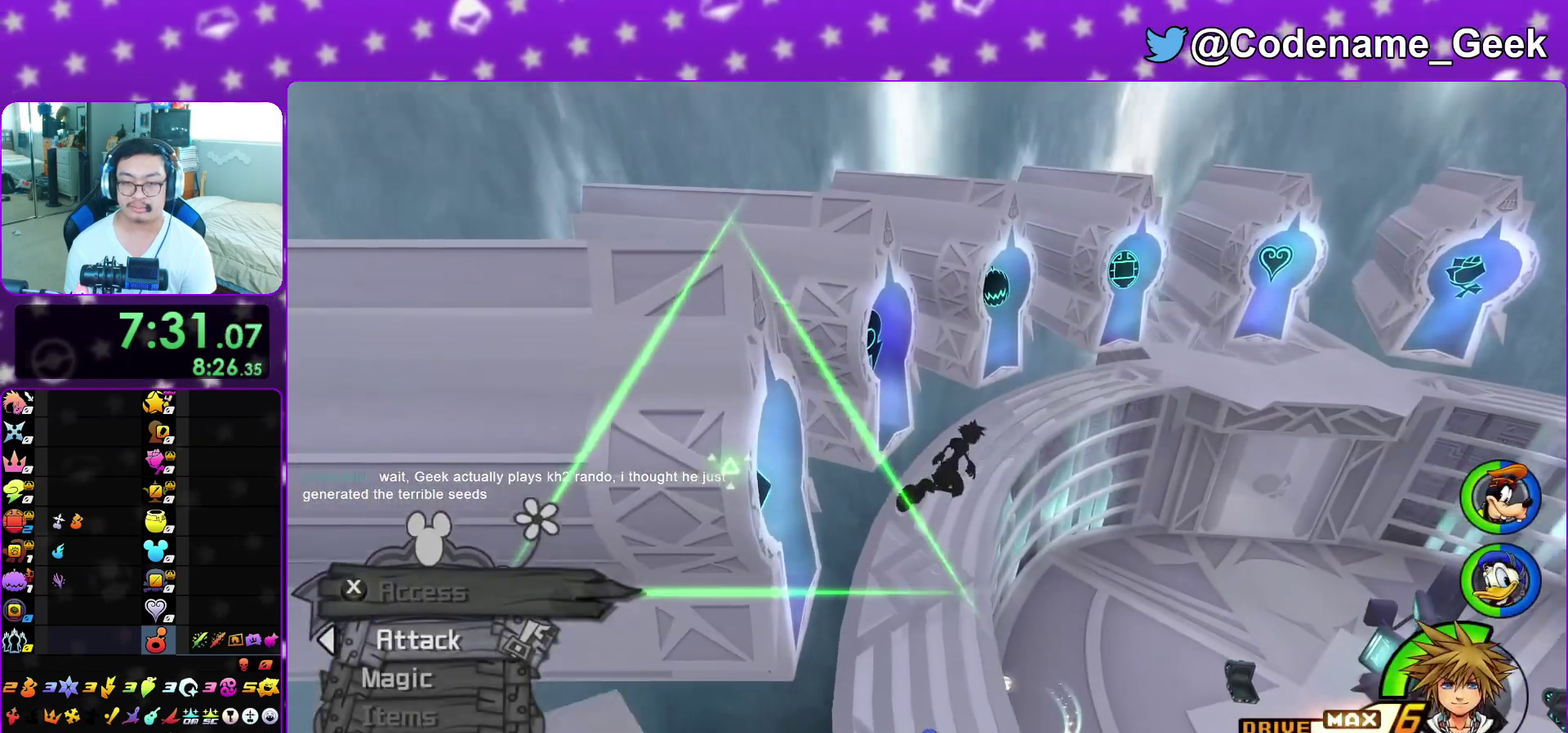
{"dt_ms": 400, "buttons": ["Y"], "left_stick": "up-right", "right_stick": "center", "events": [[83, "right_stick", "up-right"], [200, "right_stick", "center"]]}
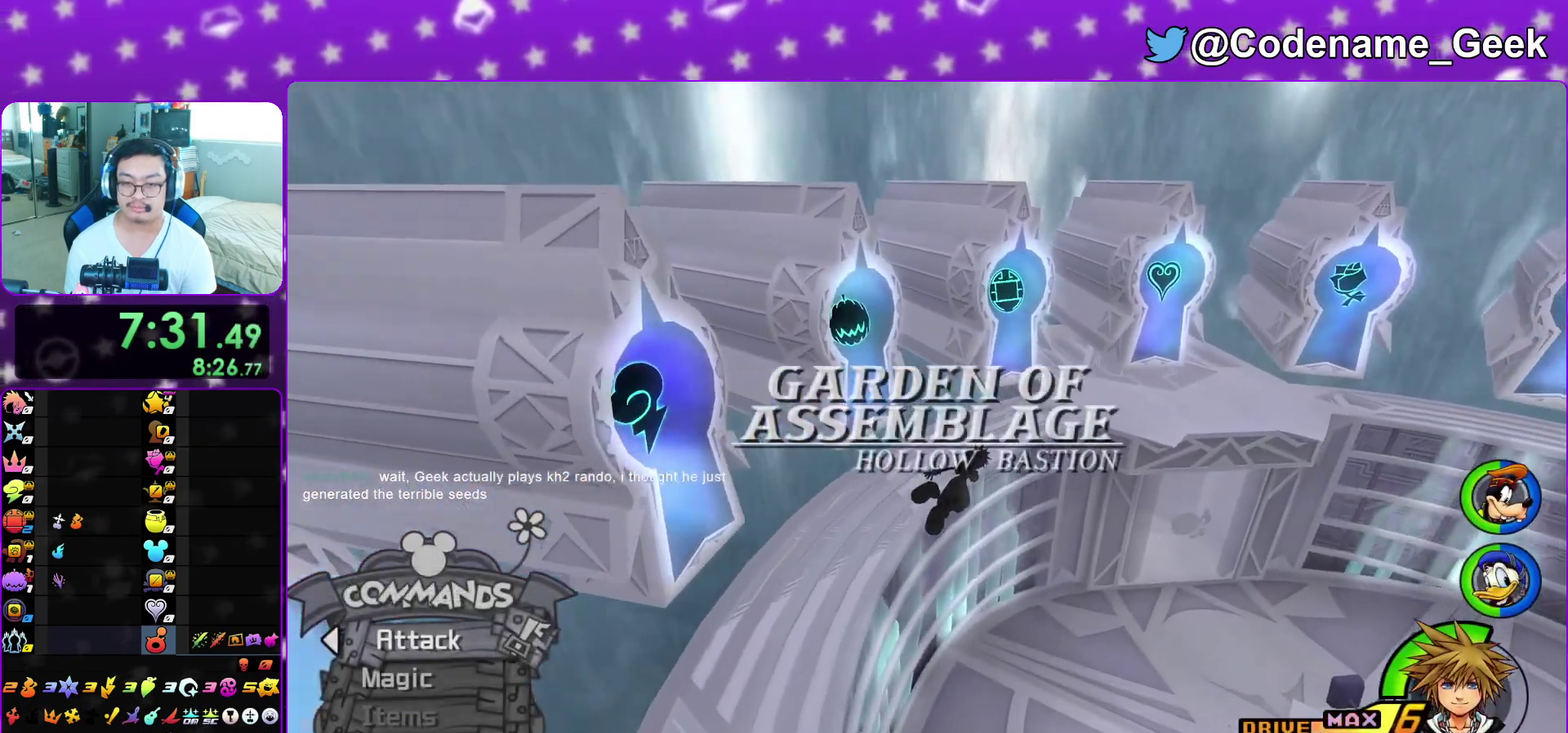
{"dt_ms": 500, "buttons": ["Y"], "left_stick": "up-right", "right_stick": "center", "events": []}
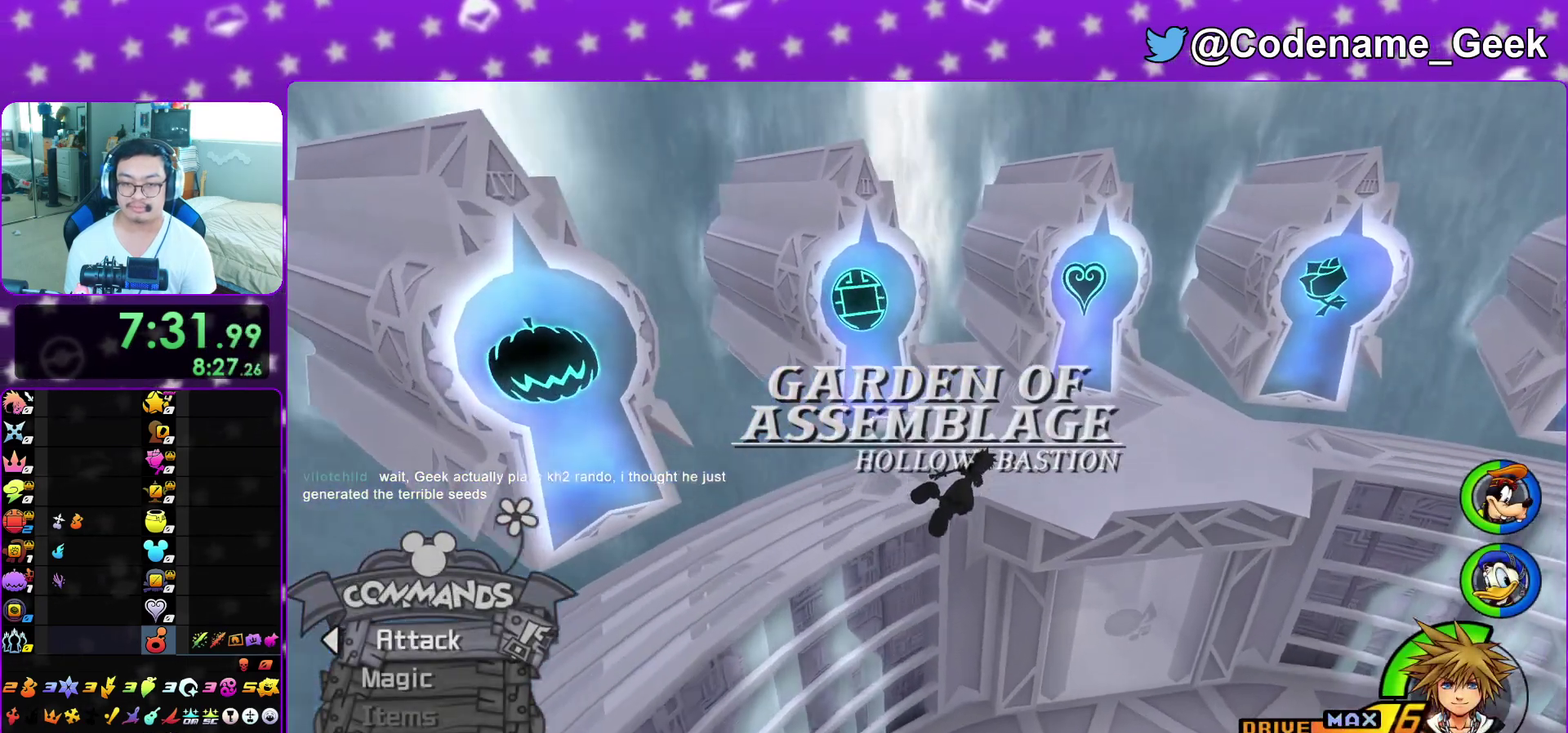
{"dt_ms": 500, "buttons": [], "left_stick": "up-right", "right_stick": "down", "events": [[267, "Y", "up"], [467, "right_stick", "down"]]}
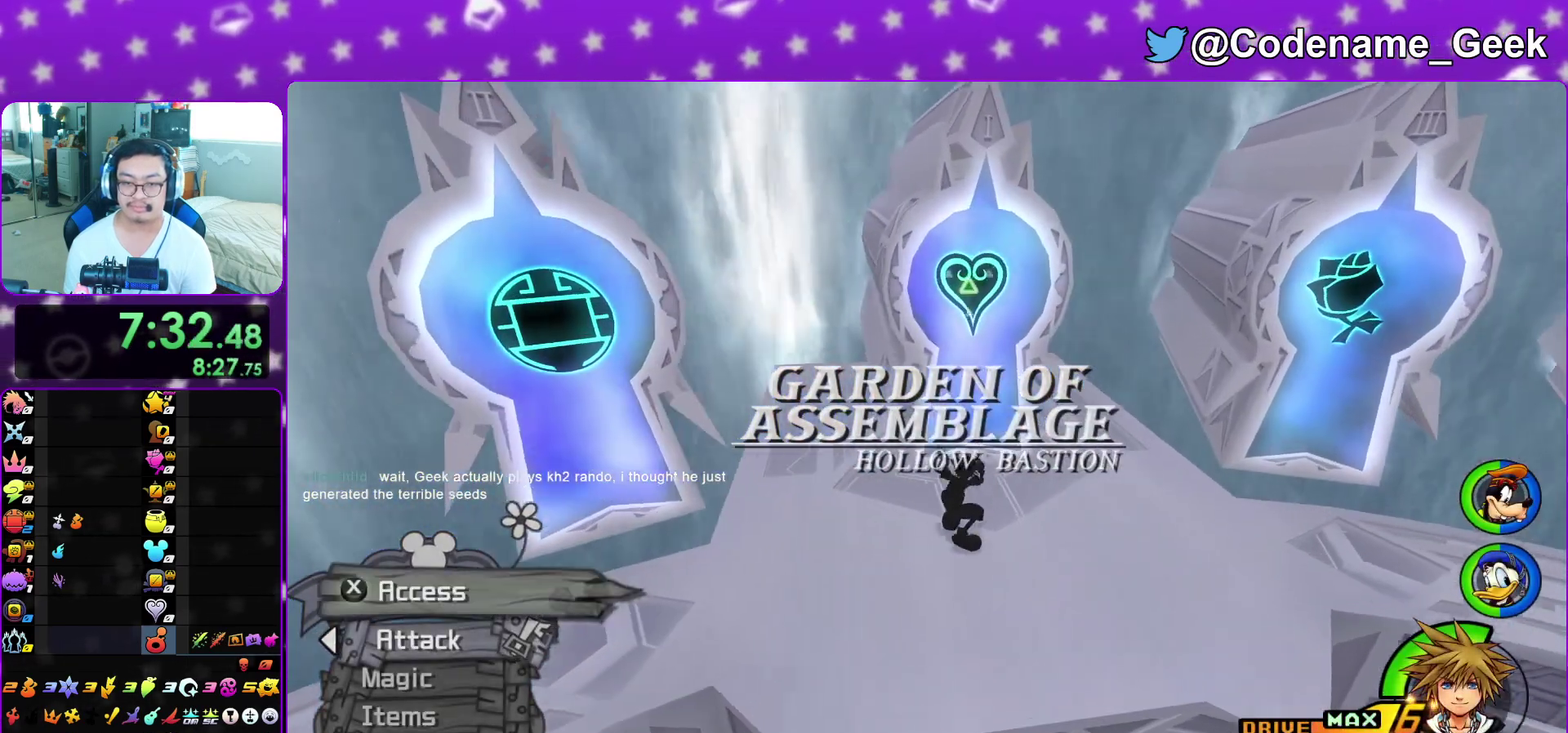
{"dt_ms": 400, "buttons": ["X"], "left_stick": "up-right", "right_stick": "down", "events": [[217, "X", "down"], [300, "X", "up"], [350, "X", "down"]]}
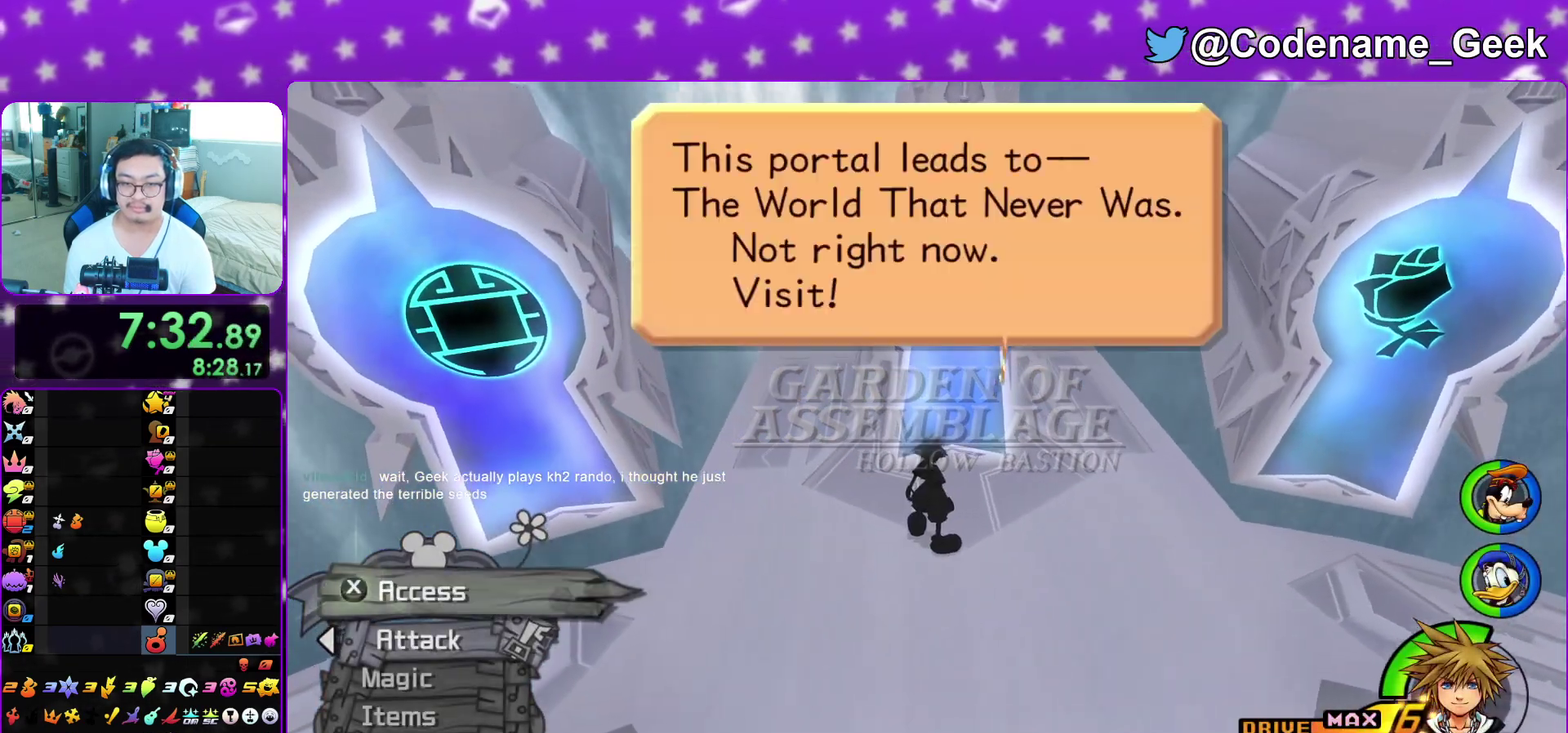
{"dt_ms": 600, "buttons": ["B"], "left_stick": "center", "right_stick": "center"}
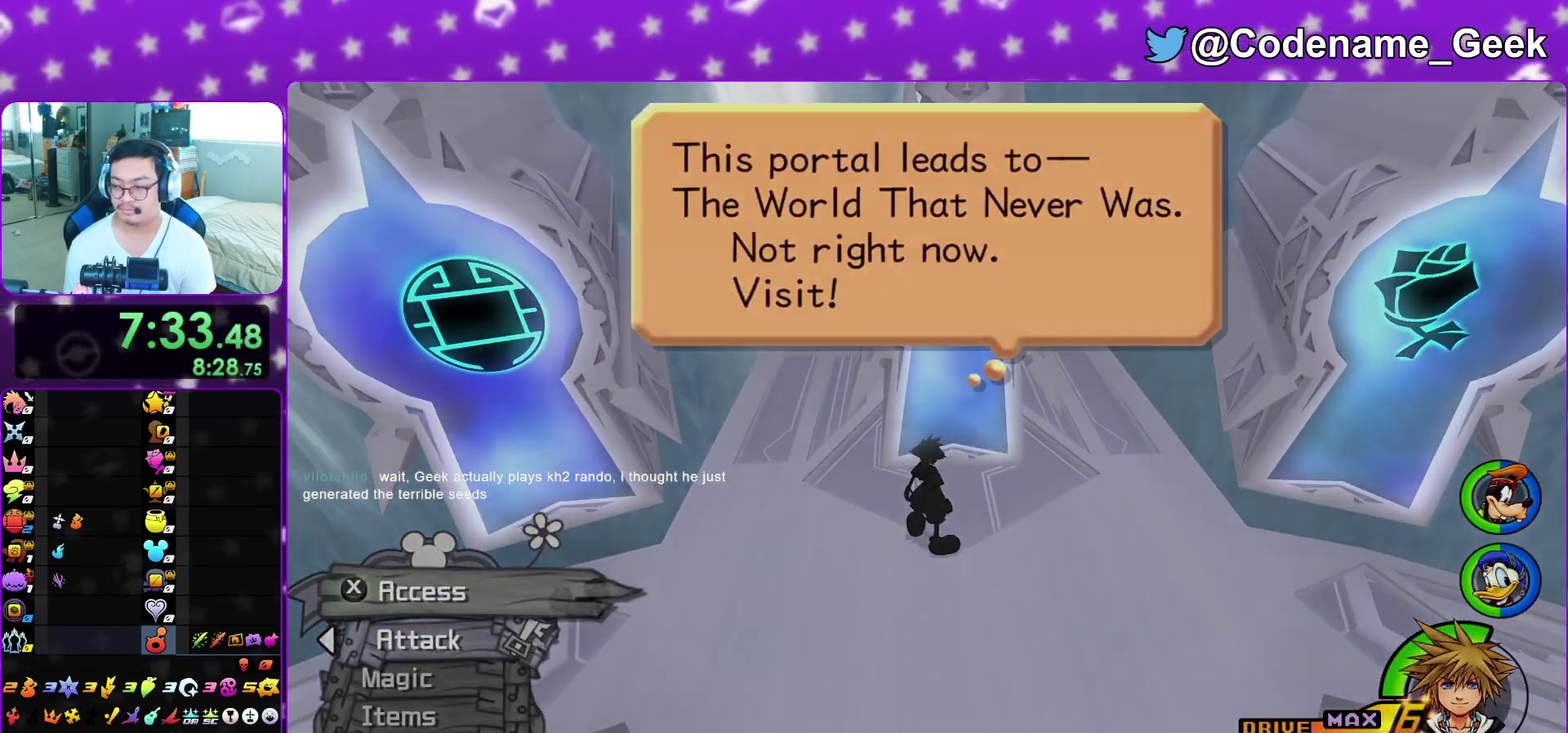
{"dt_ms": 300, "buttons": ["B"], "left_stick": "up-right", "right_stick": "center"}